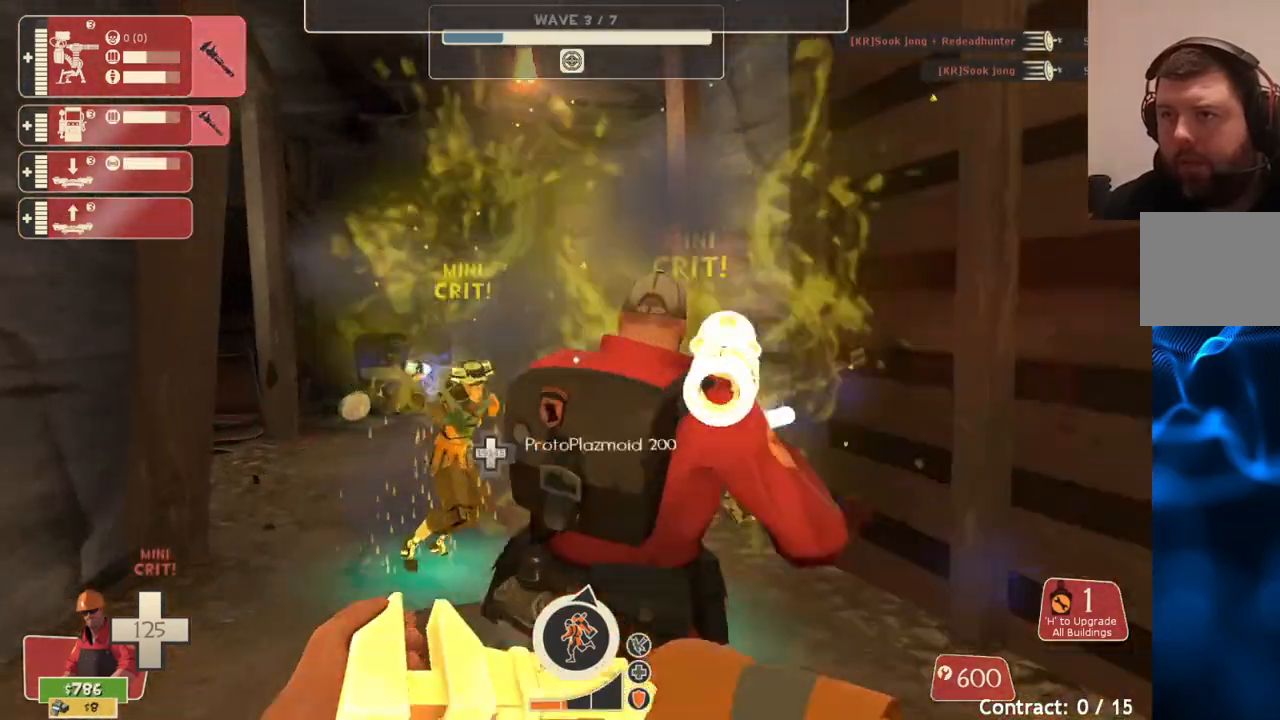
Gameplay with a controller (PlayStation layout); each line is a JSON object with the inputs held at the frame after it. "events" lists button and stick changes between this image and that frame as [ms after this image, input, new state], when the widget could be followed in between.
{"buttons": ["R2"], "left_stick": "up", "right_stick": "center", "events": [[67, "R2", "down"]]}
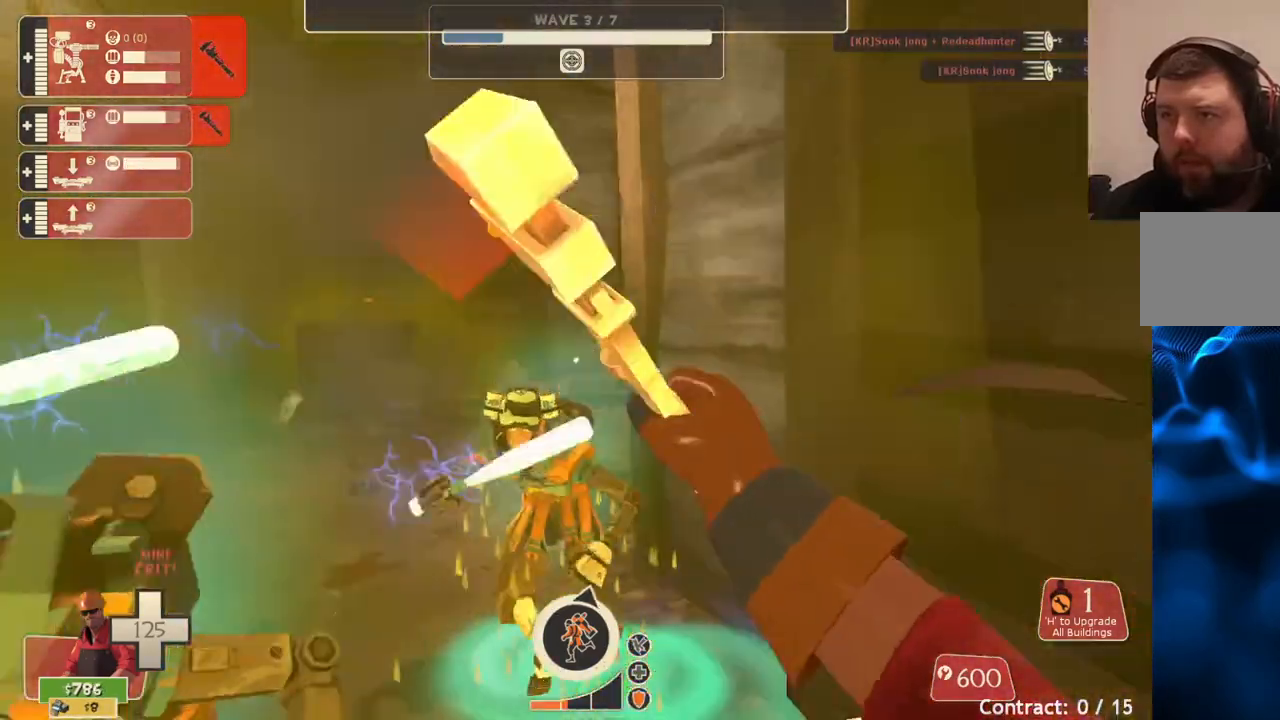
{"buttons": ["R2"], "left_stick": "up", "right_stick": "center", "events": []}
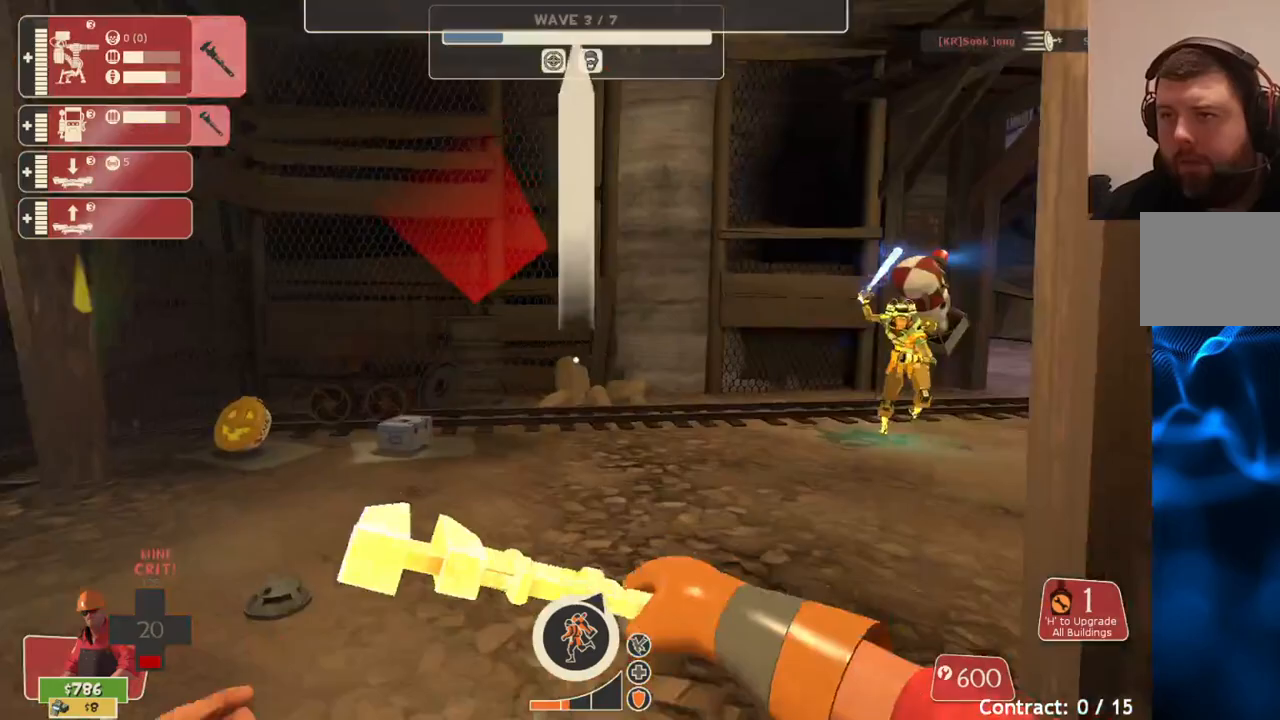
{"buttons": ["R2"], "left_stick": "up", "right_stick": "right", "events": [[367, "right_stick", "right"]]}
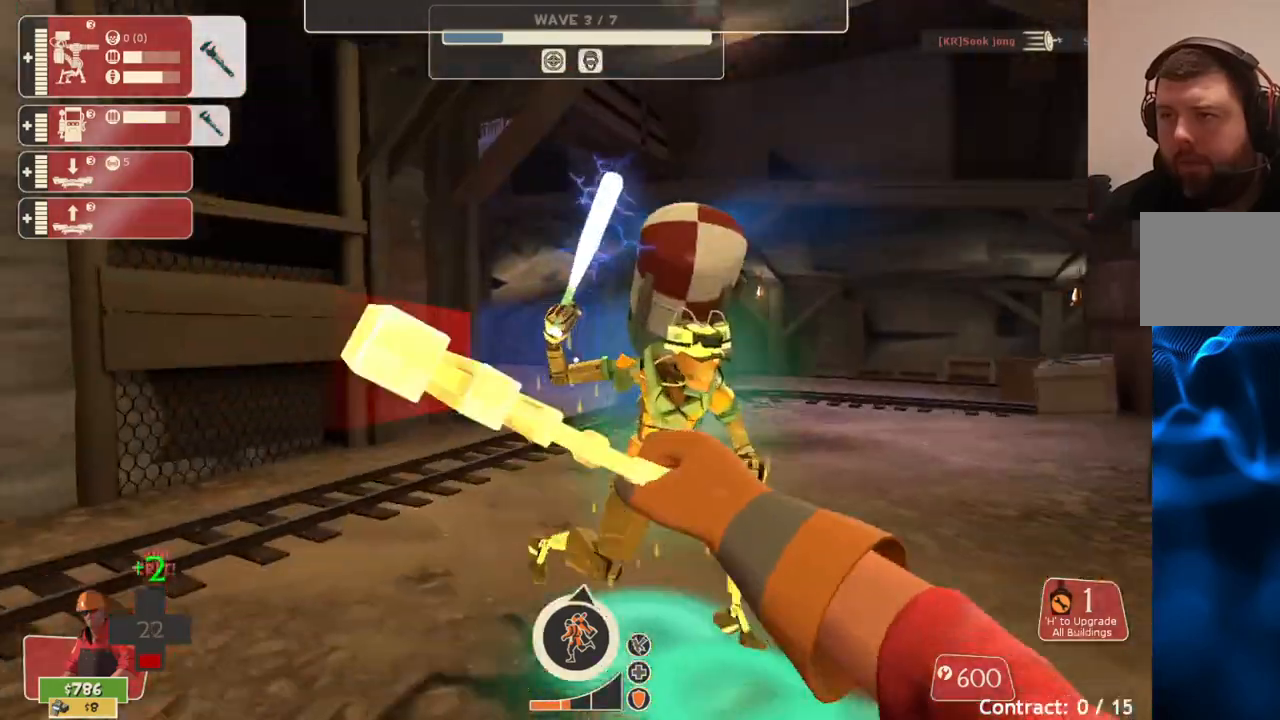
{"buttons": ["R2"], "left_stick": "up-right", "right_stick": "right", "events": [[200, "left_stick", "up-right"]]}
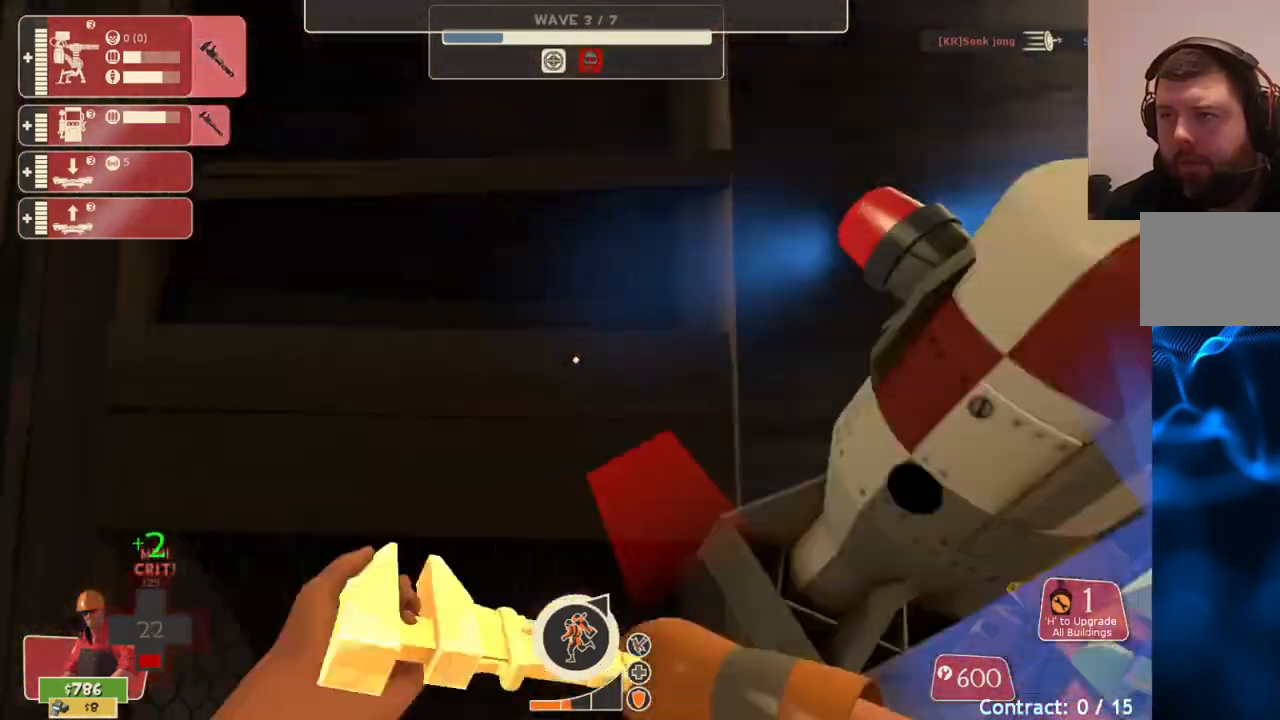
{"buttons": ["R2"], "left_stick": "up-left", "right_stick": "center", "events": [[67, "right_stick", "center"], [83, "left_stick", "center"], [150, "left_stick", "up"], [383, "left_stick", "center"], [483, "left_stick", "up-left"]]}
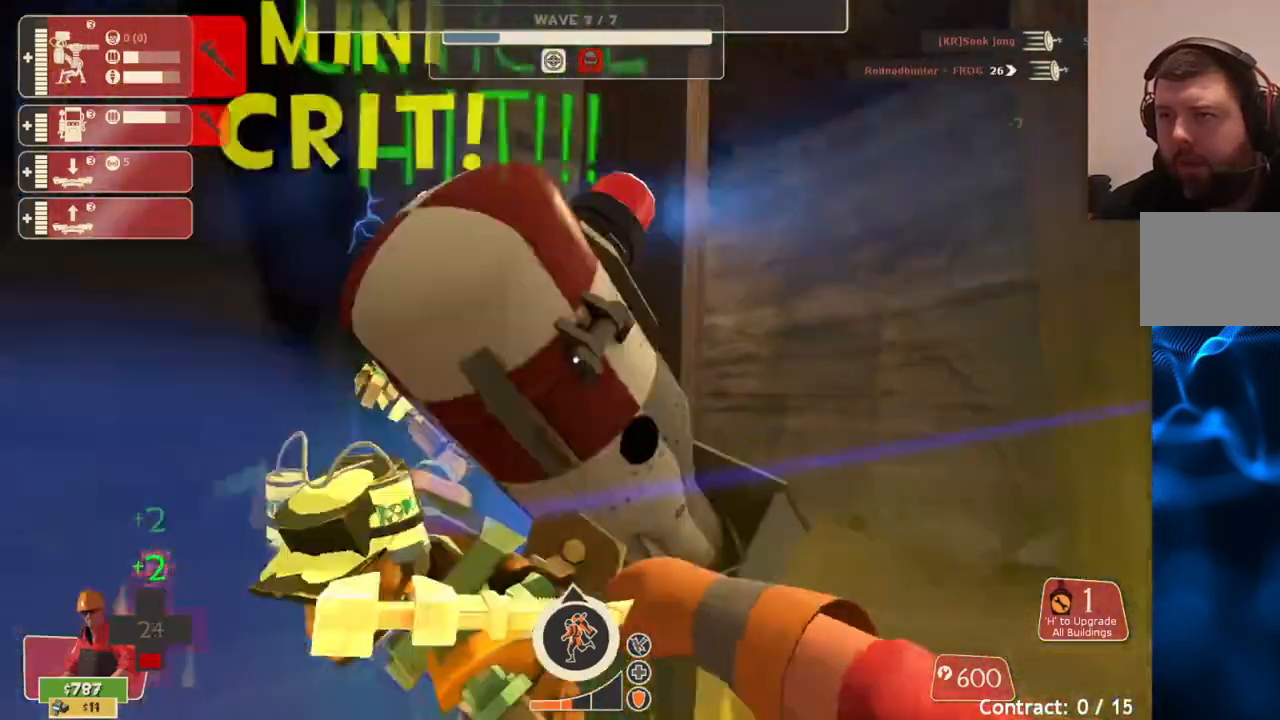
{"buttons": ["R2"], "left_stick": "center", "right_stick": "center", "events": [[100, "left_stick", "right"], [200, "left_stick", "center"]]}
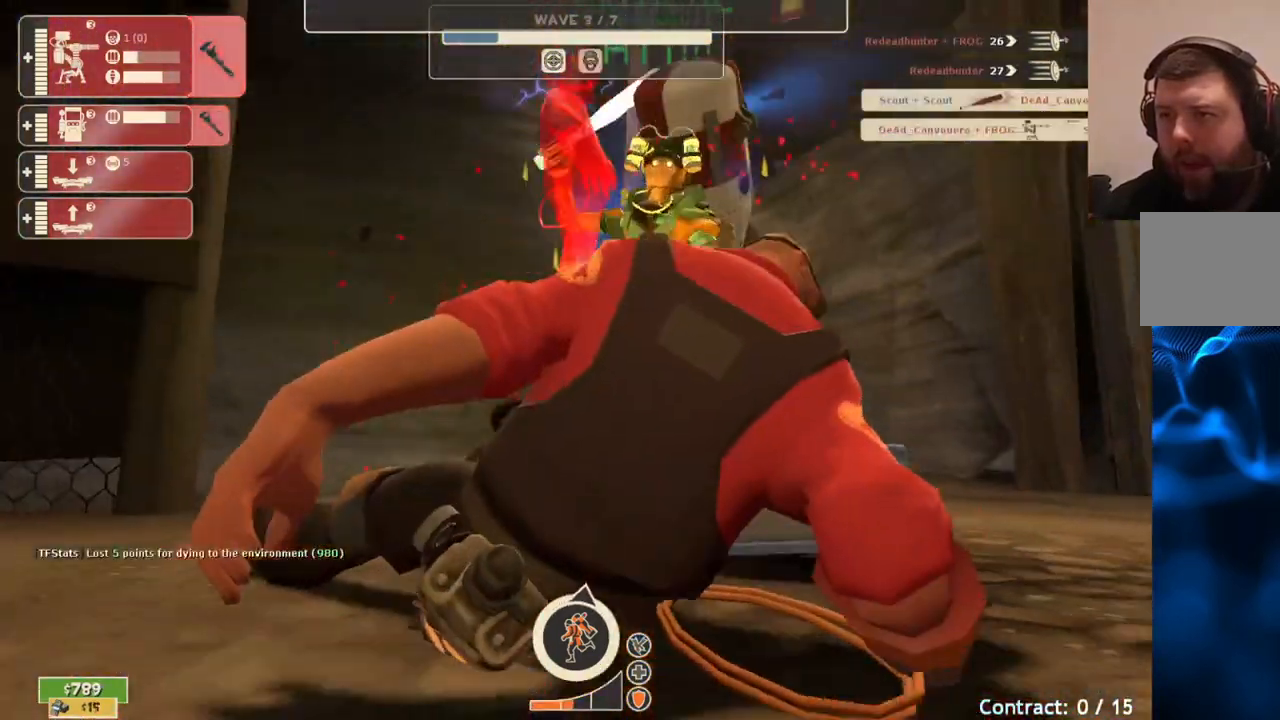
{"buttons": [], "left_stick": "center", "right_stick": "center", "events": [[183, "R2", "up"]]}
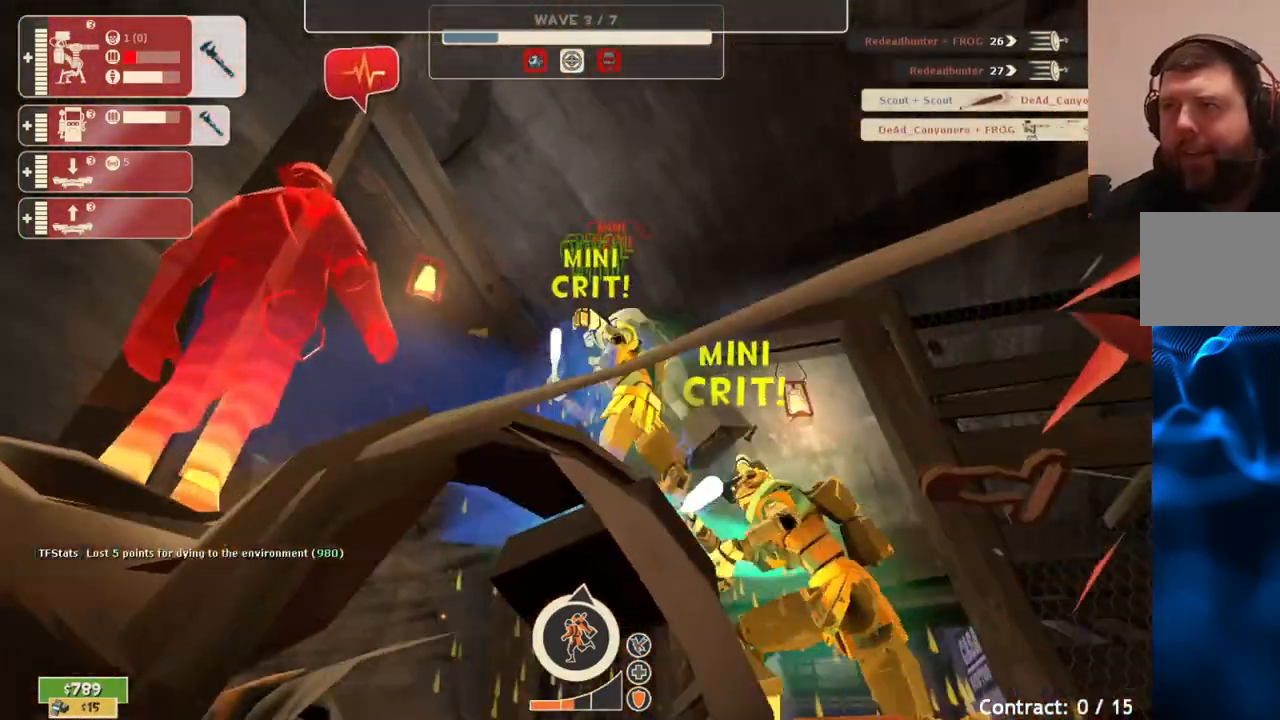
{"buttons": [], "left_stick": "center", "right_stick": "center", "events": []}
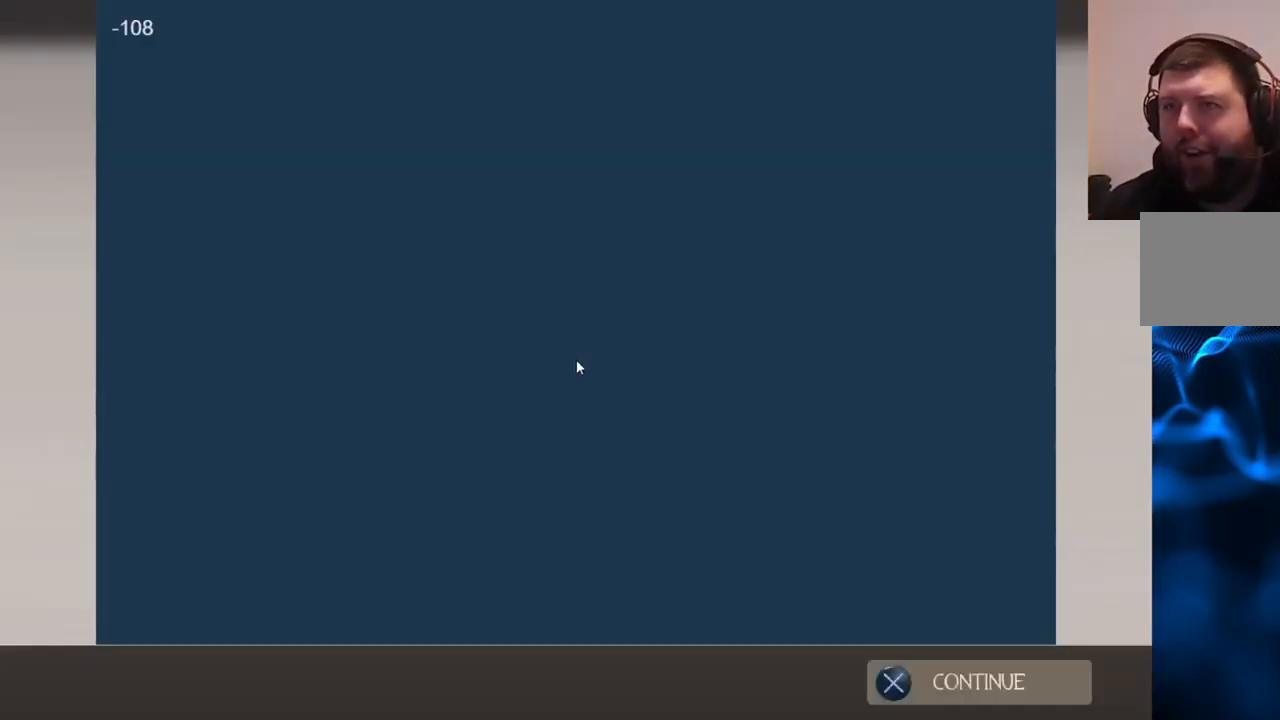
{"buttons": ["CROSS"], "left_stick": "center", "right_stick": "center", "events": [[433, "CROSS", "down"]]}
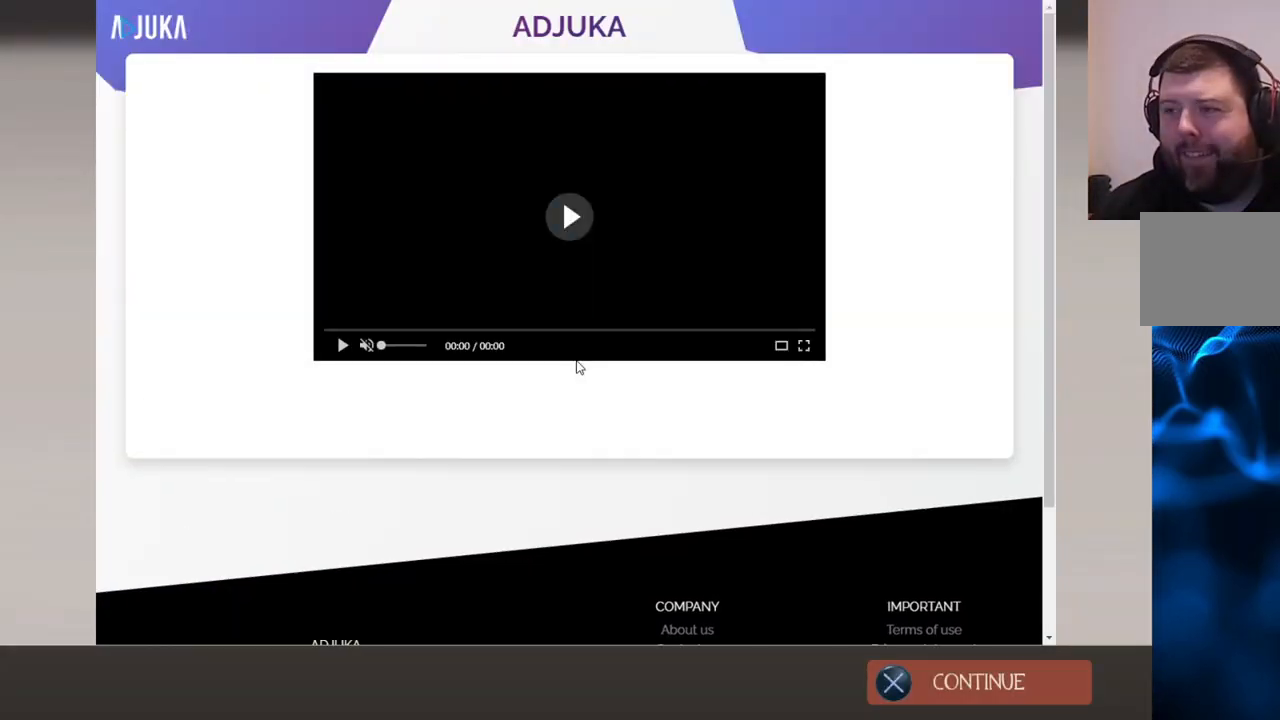
{"buttons": [], "left_stick": "center", "right_stick": "center", "events": [[67, "CROSS", "up"]]}
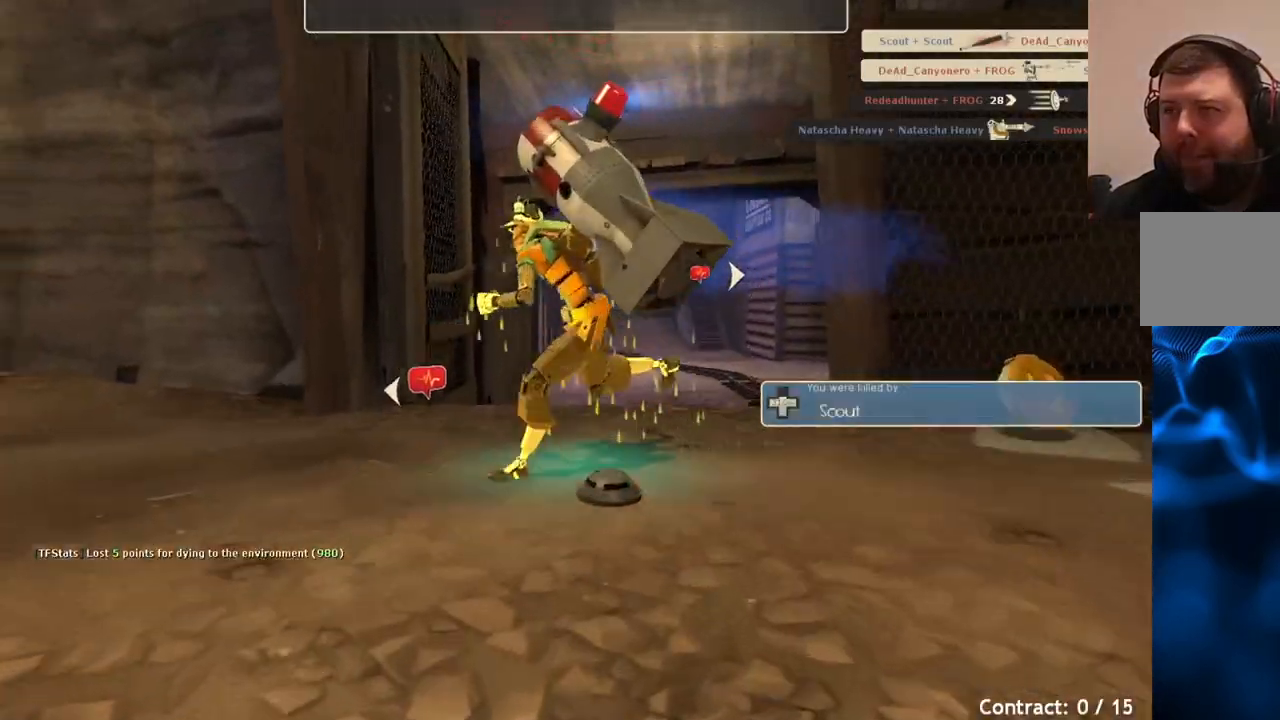
{"buttons": [], "left_stick": "center", "right_stick": "center", "events": []}
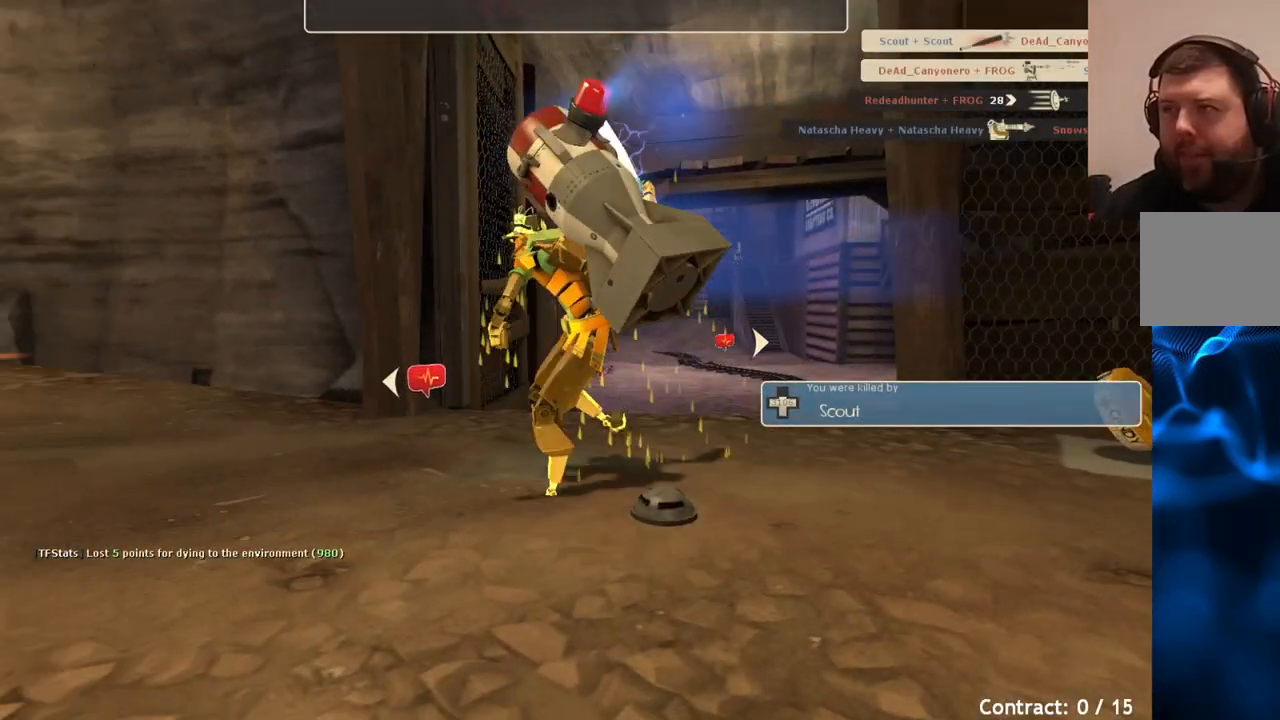
{"buttons": [], "left_stick": "center", "right_stick": "center", "events": []}
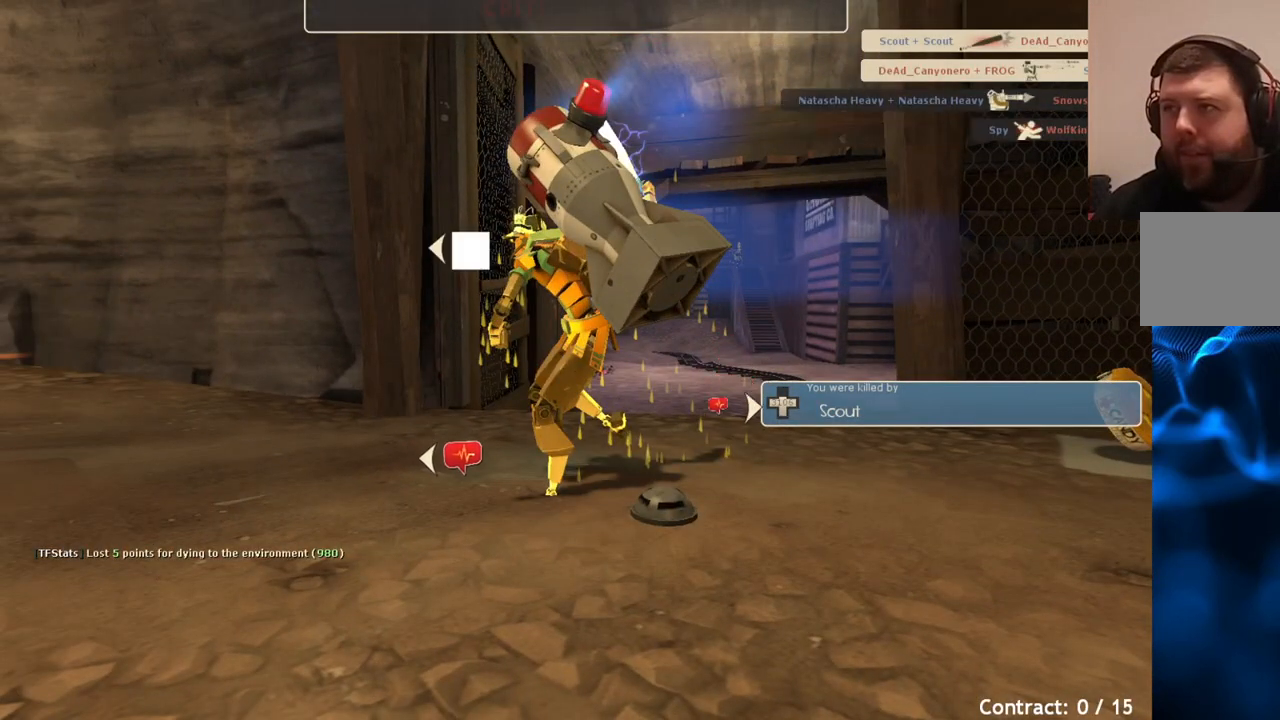
{"buttons": [], "left_stick": "center", "right_stick": "center", "events": []}
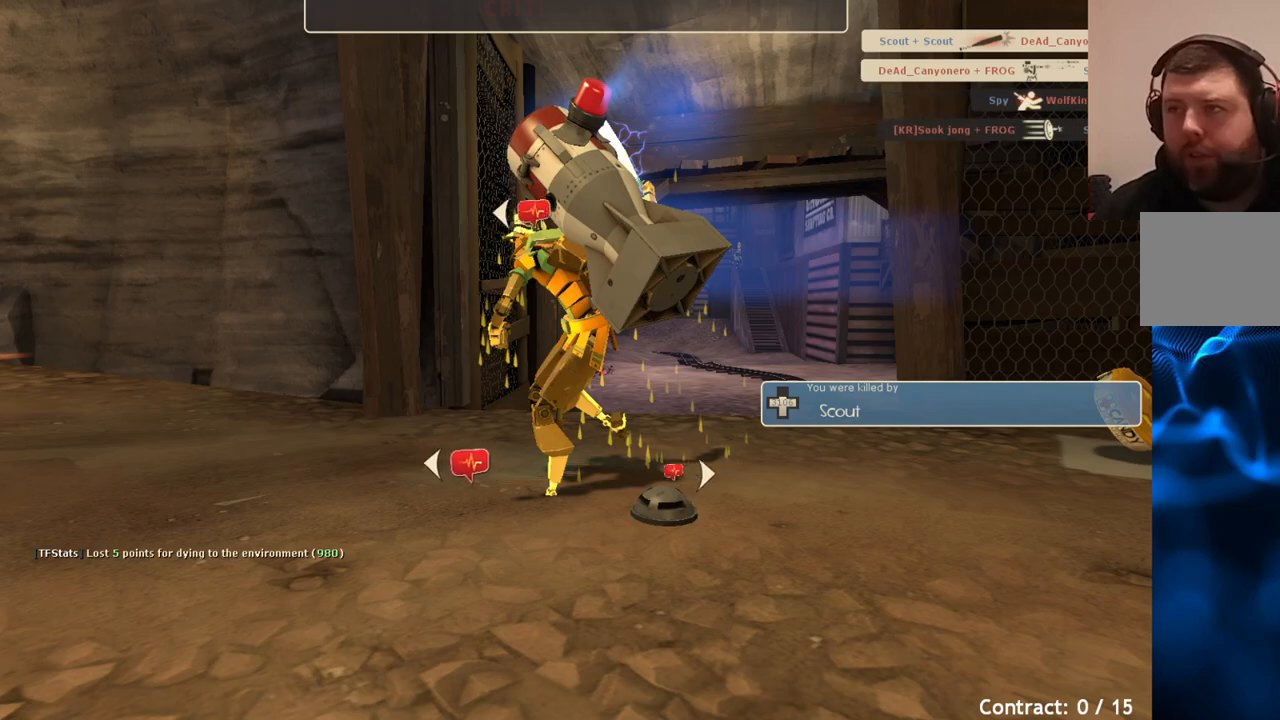
{"buttons": [], "left_stick": "center", "right_stick": "center", "events": []}
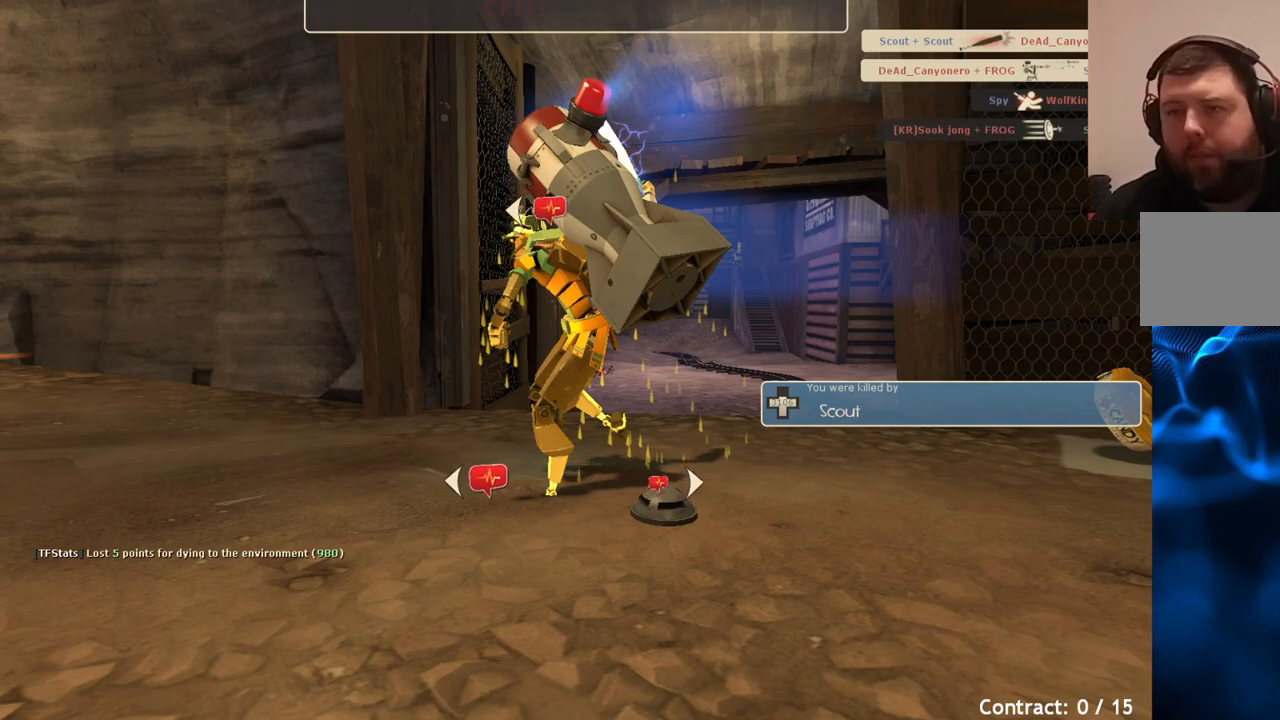
{"buttons": [], "left_stick": "center", "right_stick": "center", "events": []}
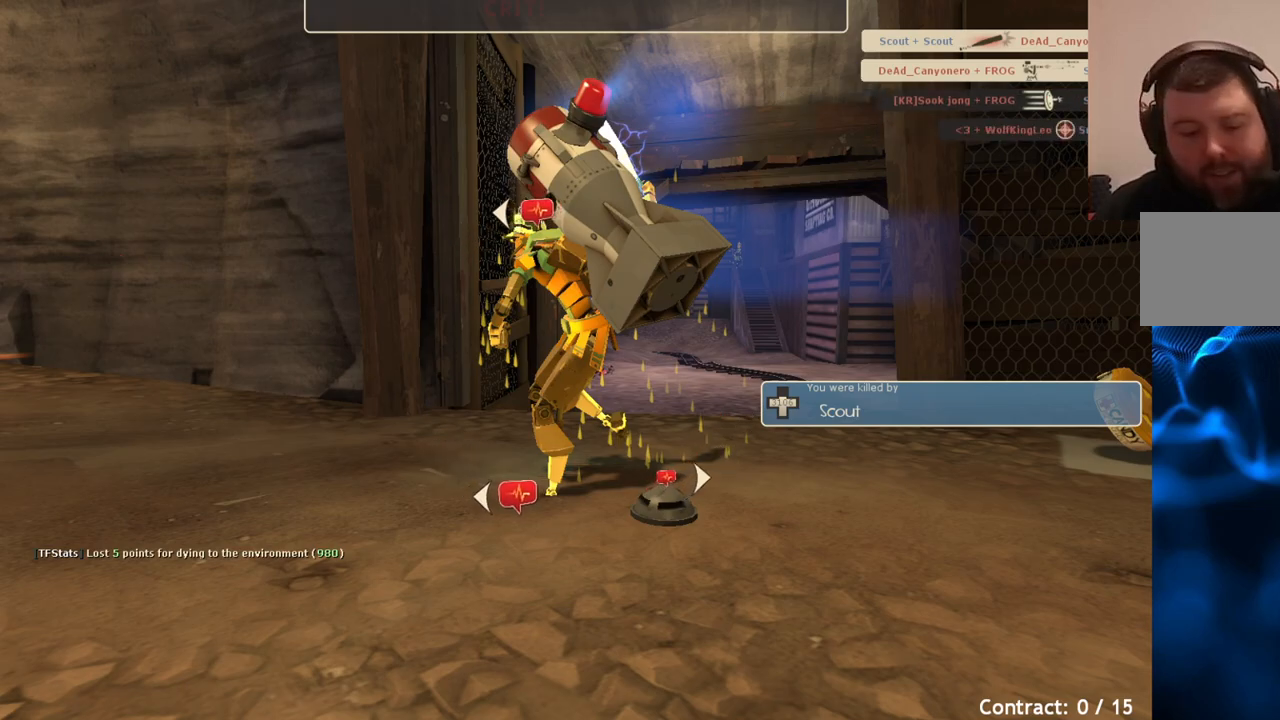
{"buttons": [], "left_stick": "center", "right_stick": "center", "events": []}
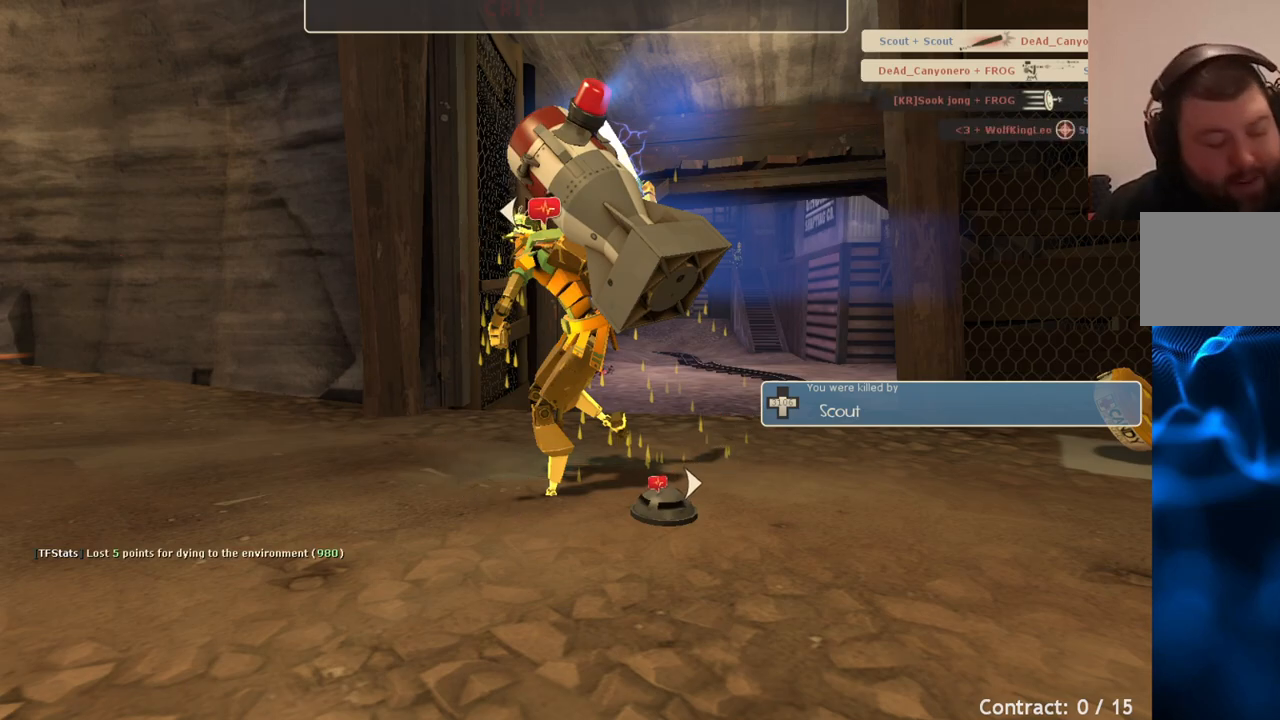
{"buttons": [], "left_stick": "center", "right_stick": "center", "events": []}
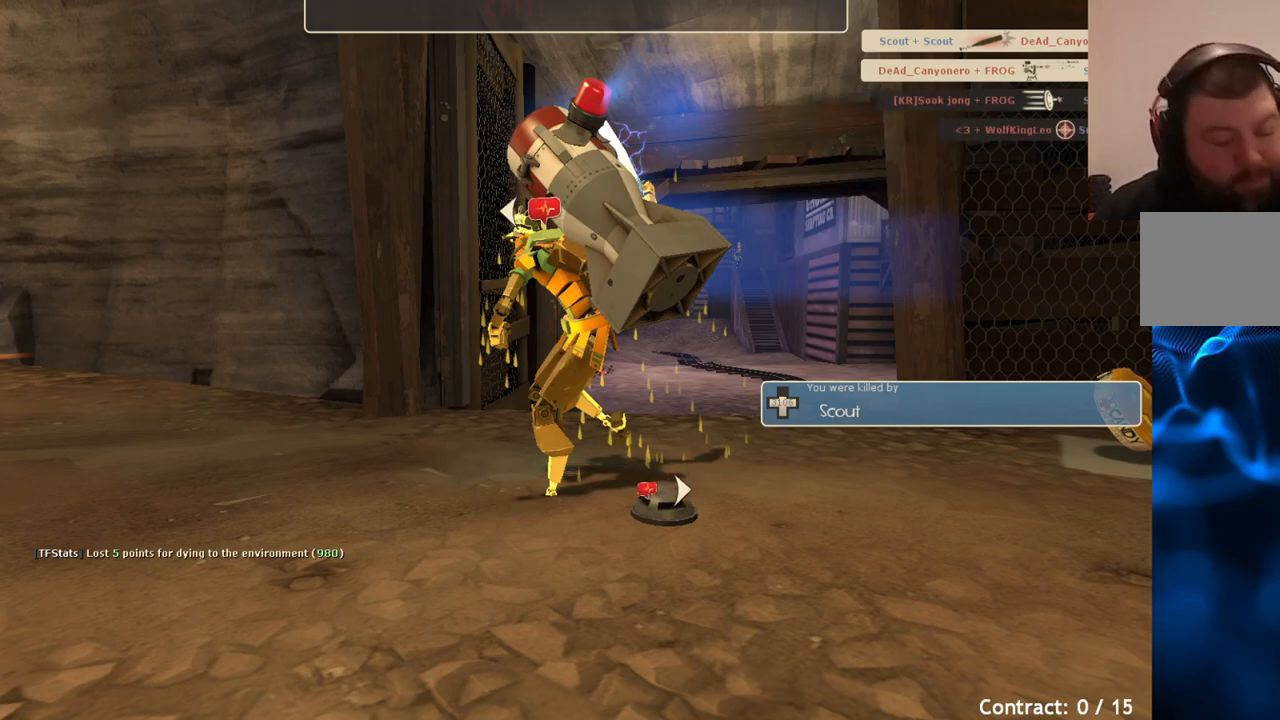
{"buttons": [], "left_stick": "center", "right_stick": "center", "events": []}
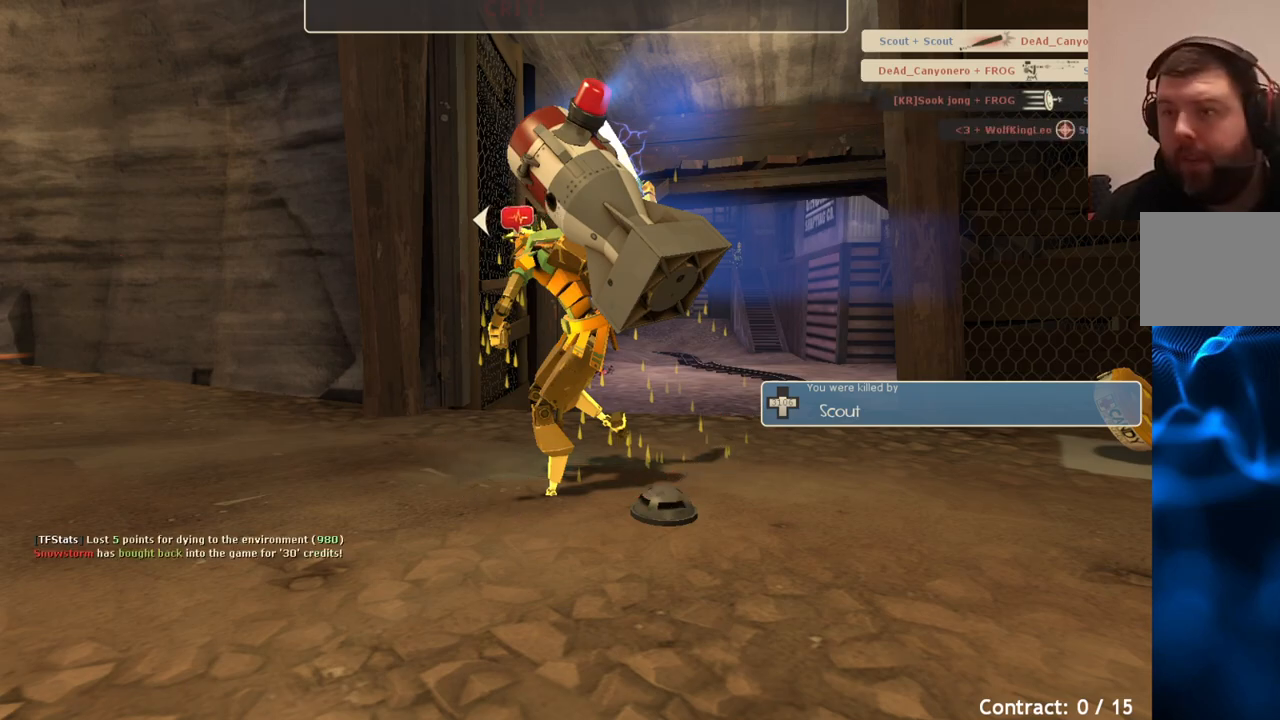
{"buttons": [], "left_stick": "center", "right_stick": "center", "events": [[183, "CROSS", "down"], [333, "CROSS", "up"]]}
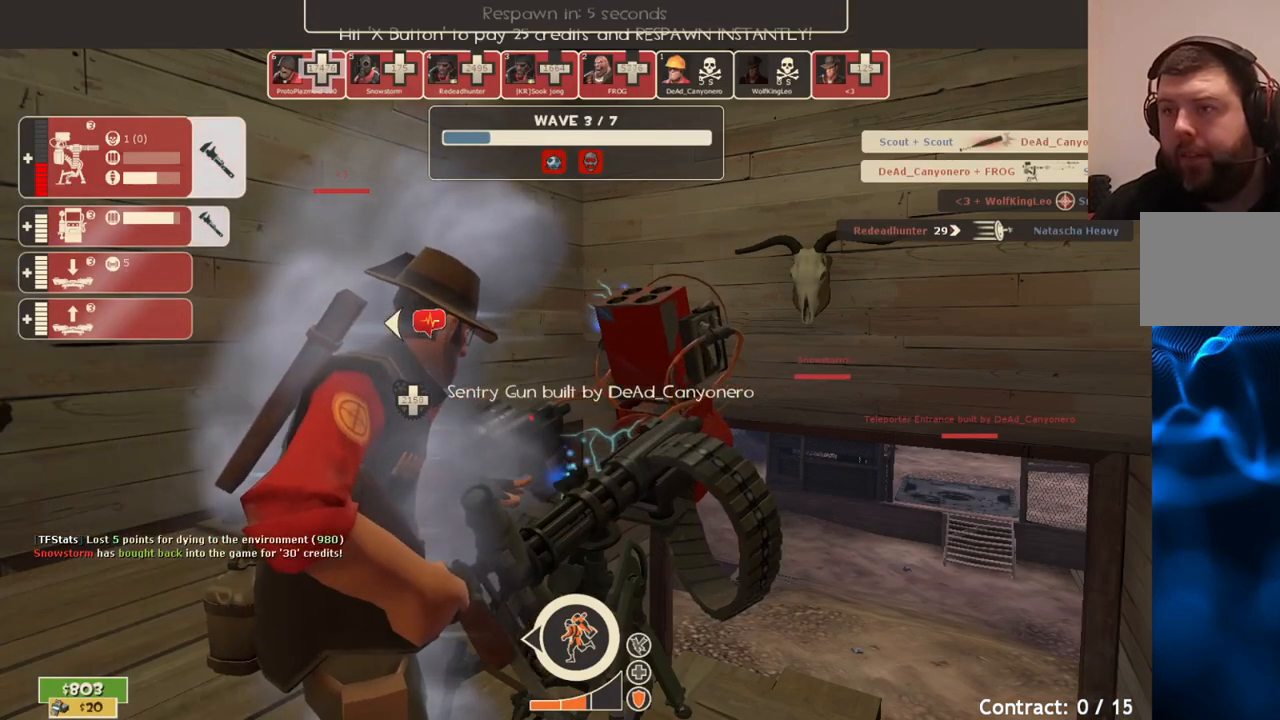
{"buttons": [], "left_stick": "center", "right_stick": "center", "events": []}
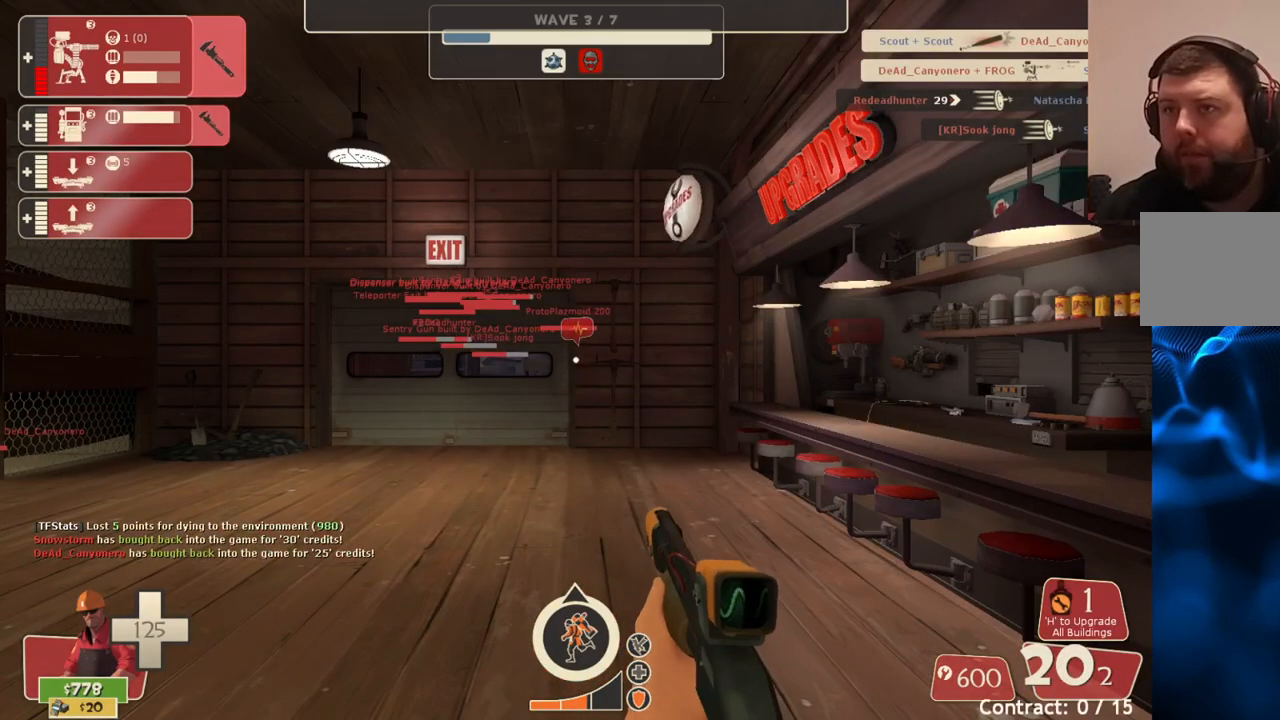
{"buttons": [], "left_stick": "up", "right_stick": "center", "events": [[33, "left_stick", "up"], [133, "right_stick", "up-left"], [283, "right_stick", "center"], [400, "SQUARE", "down"], [500, "SQUARE", "up"]]}
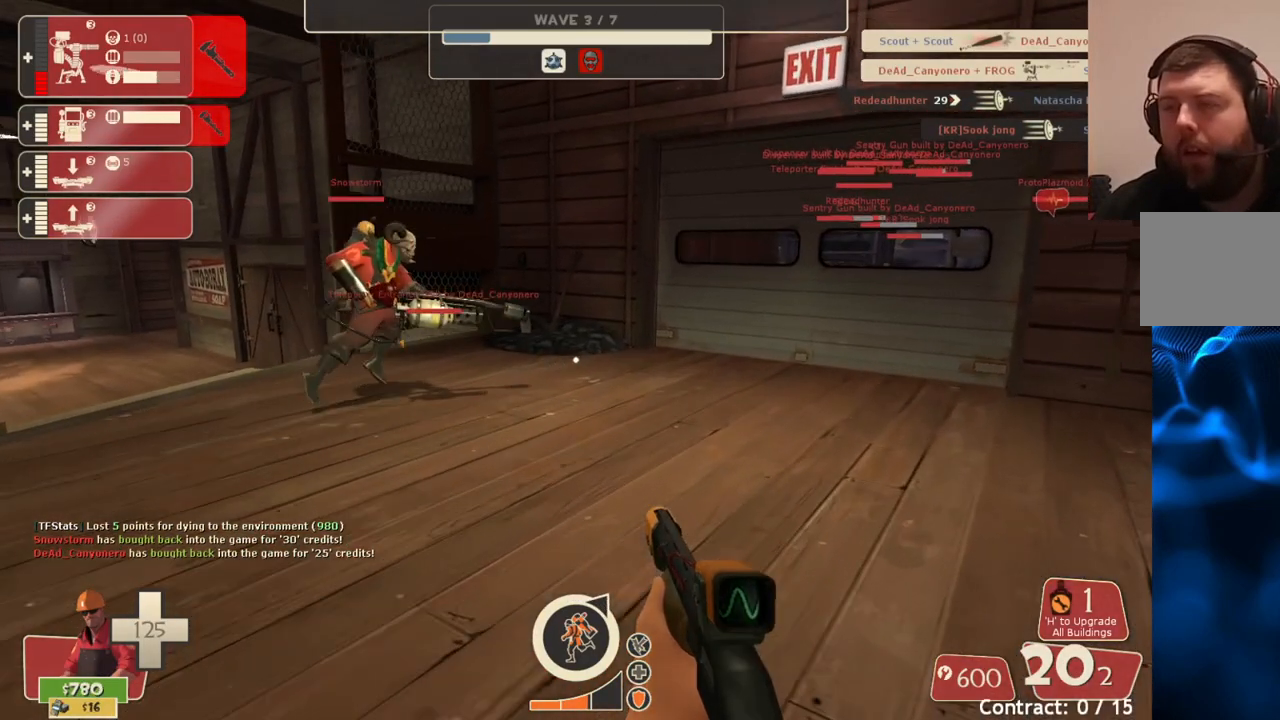
{"buttons": [], "left_stick": "up", "right_stick": "center", "events": [[267, "right_stick", "right"], [367, "right_stick", "center"]]}
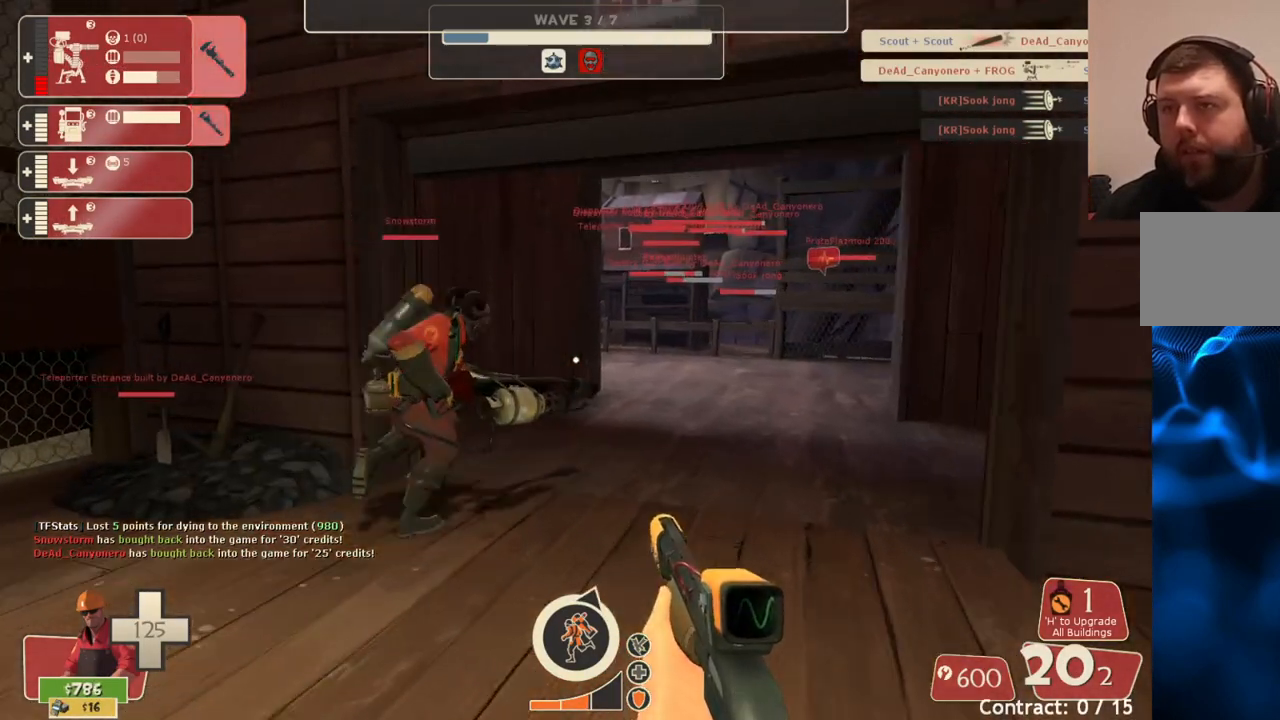
{"buttons": [], "left_stick": "up", "right_stick": "center", "events": [[200, "right_stick", "right"], [317, "right_stick", "center"]]}
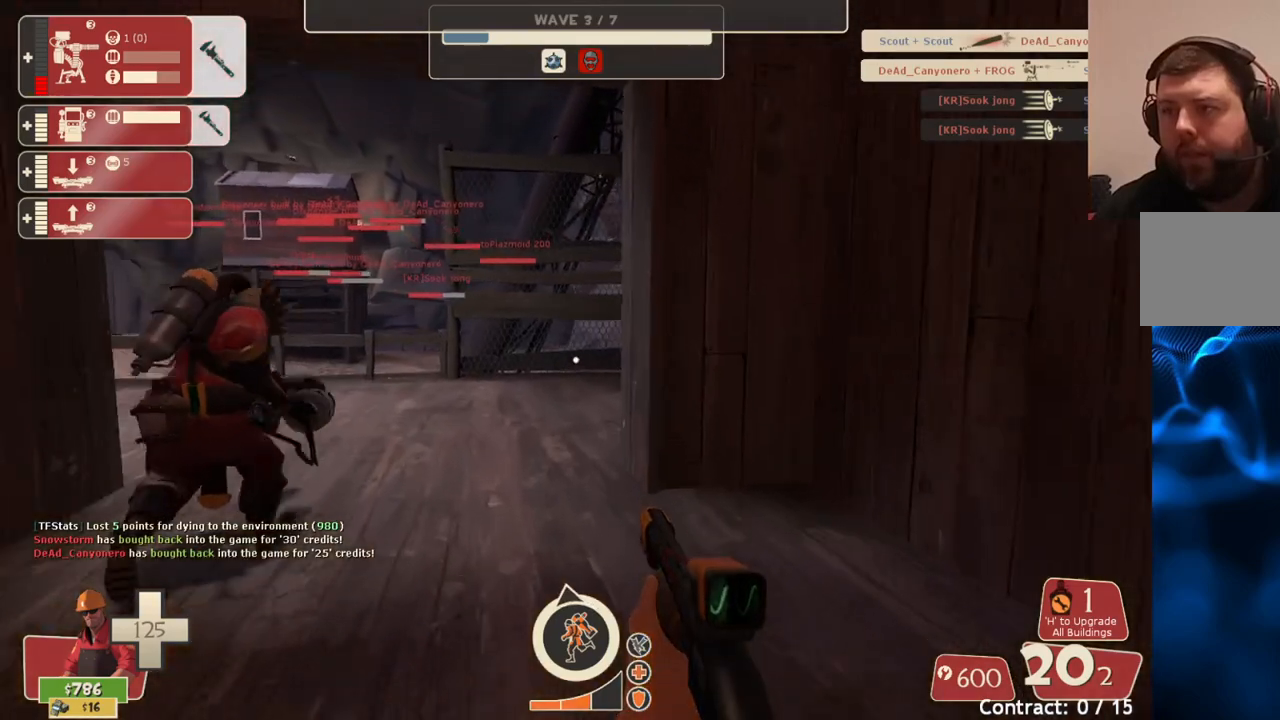
{"buttons": [], "left_stick": "up-right", "right_stick": "center", "events": [[133, "left_stick", "down-right"], [150, "right_stick", "right"], [400, "right_stick", "center"], [467, "left_stick", "up-right"]]}
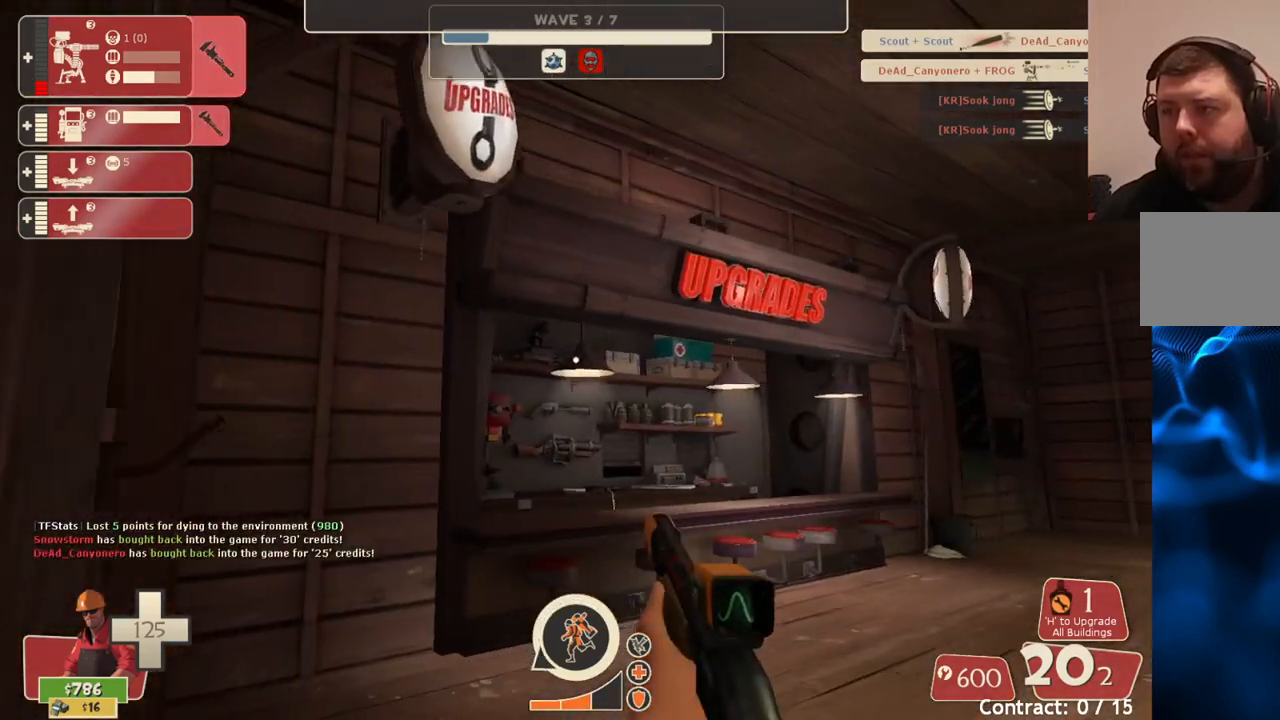
{"buttons": [], "left_stick": "up", "right_stick": "center", "events": [[367, "right_stick", "left"], [450, "right_stick", "center"], [483, "left_stick", "up"]]}
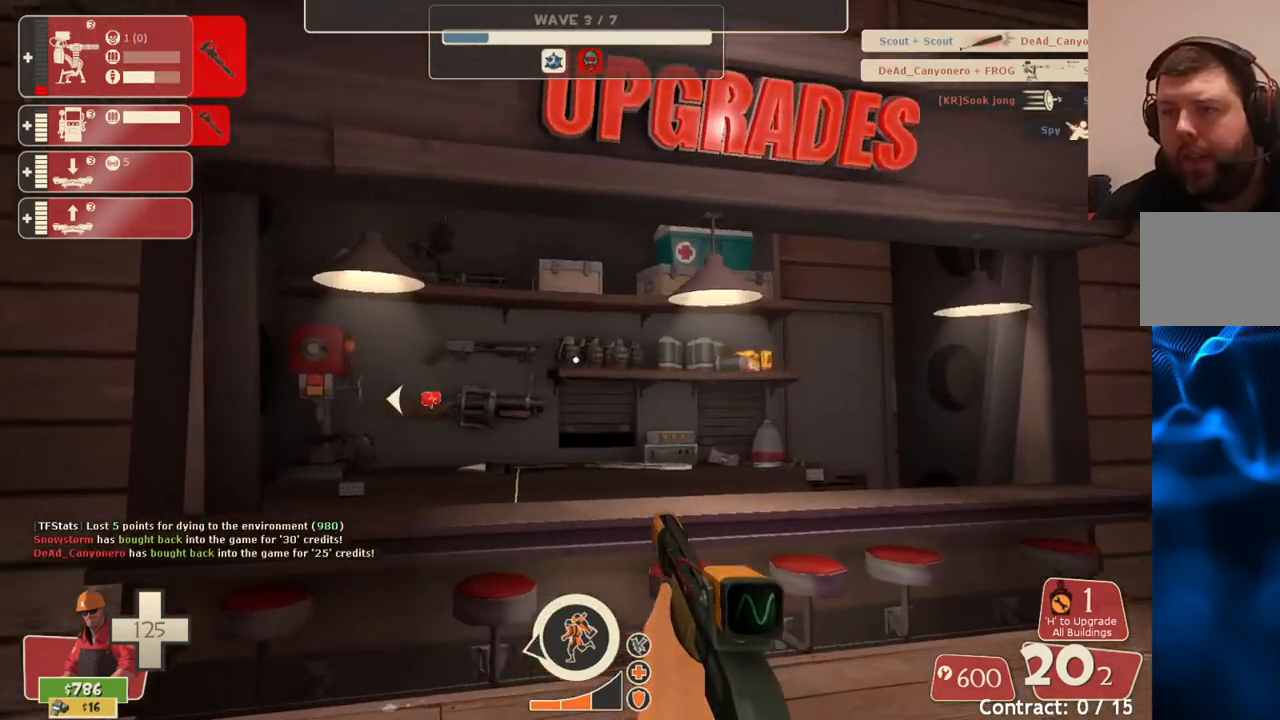
{"buttons": [], "left_stick": "center", "right_stick": "right", "events": [[133, "right_stick", "up-left"], [200, "right_stick", "center"], [367, "left_stick", "center"], [433, "right_stick", "right"]]}
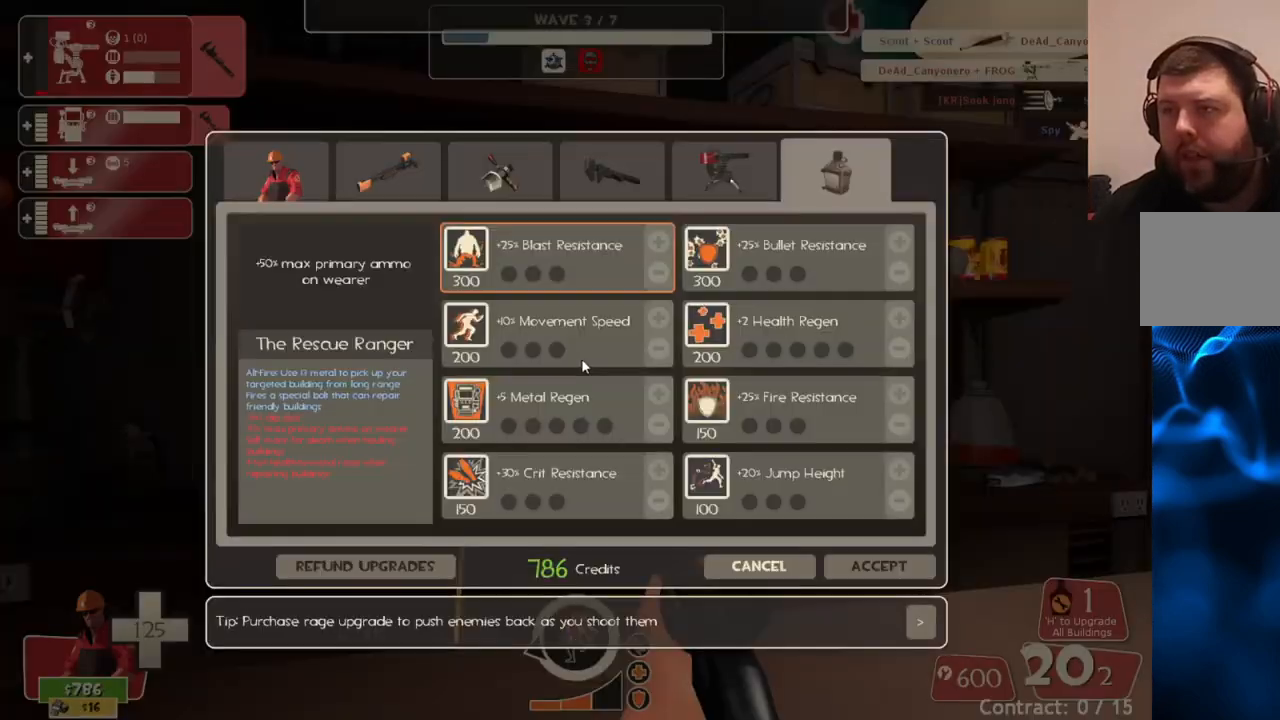
{"buttons": [], "left_stick": "center", "right_stick": "up-right", "events": [[83, "right_stick", "up-right"], [383, "right_stick", "center"], [450, "right_stick", "up-right"]]}
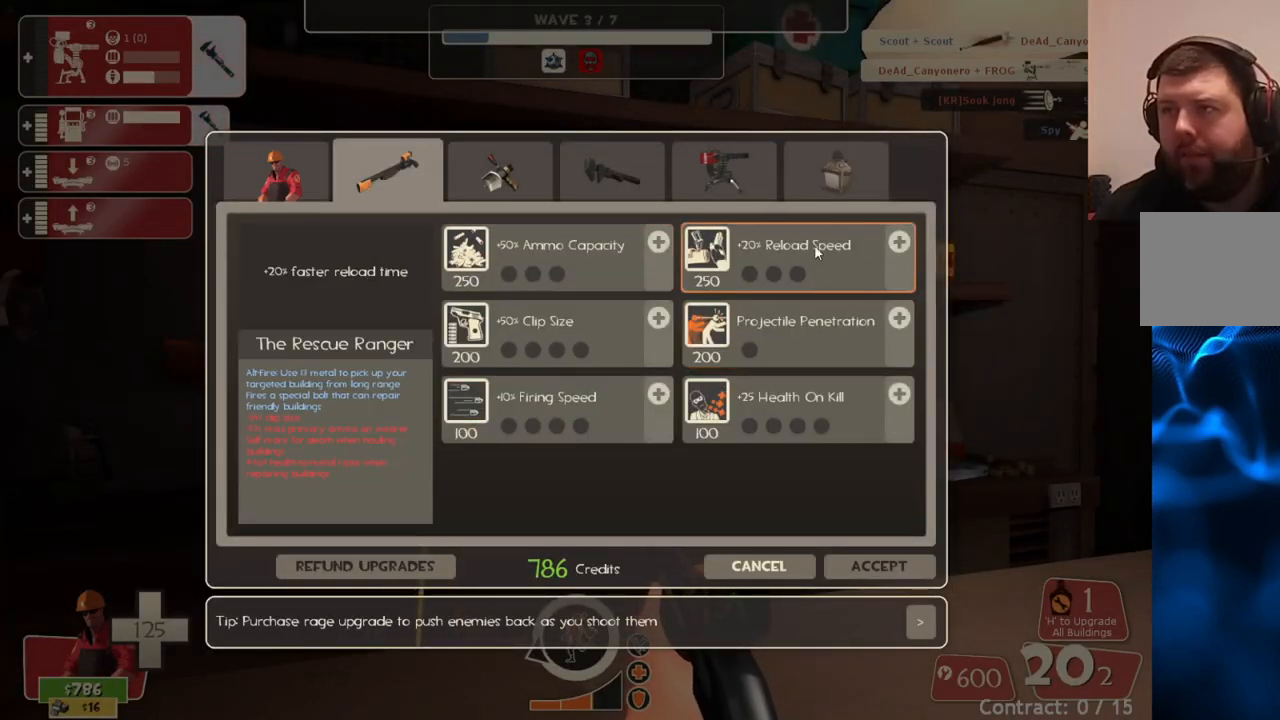
{"buttons": [], "left_stick": "center", "right_stick": "down-left", "events": [[133, "right_stick", "center"], [200, "R2", "down"], [350, "right_stick", "down-left"], [367, "R2", "up"]]}
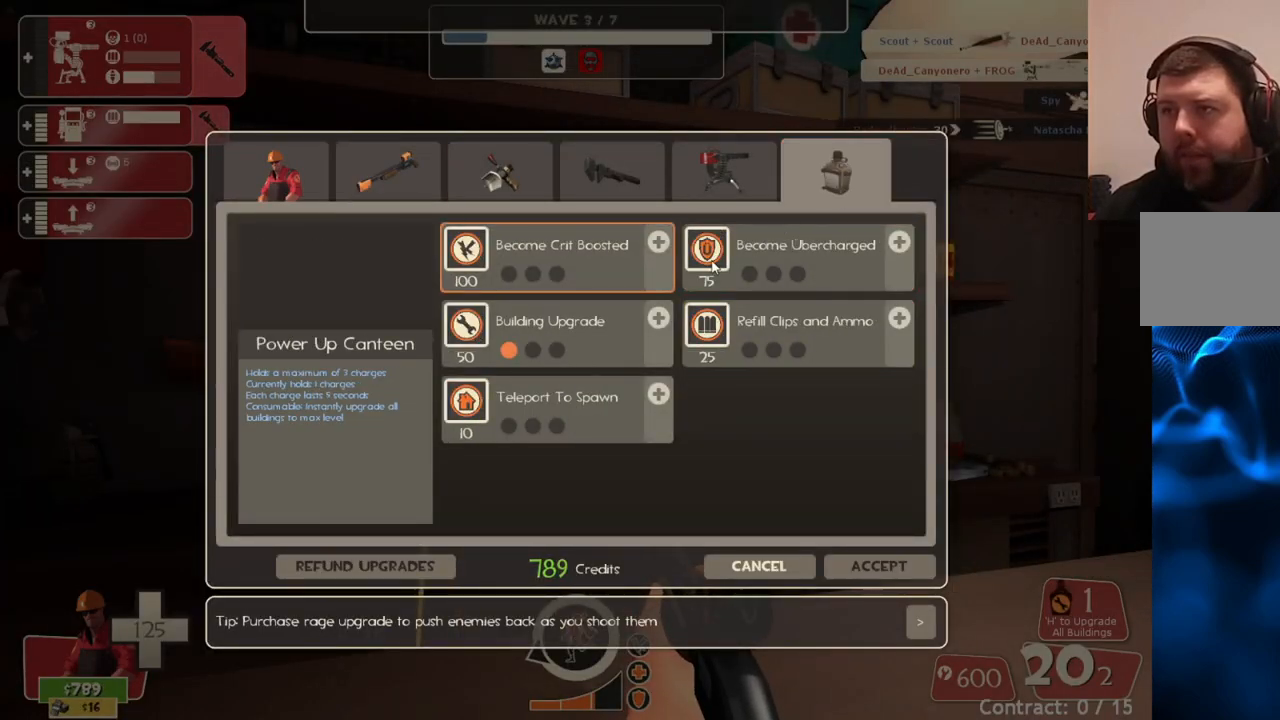
{"buttons": [], "left_stick": "center", "right_stick": "center", "events": [[167, "right_stick", "center"]]}
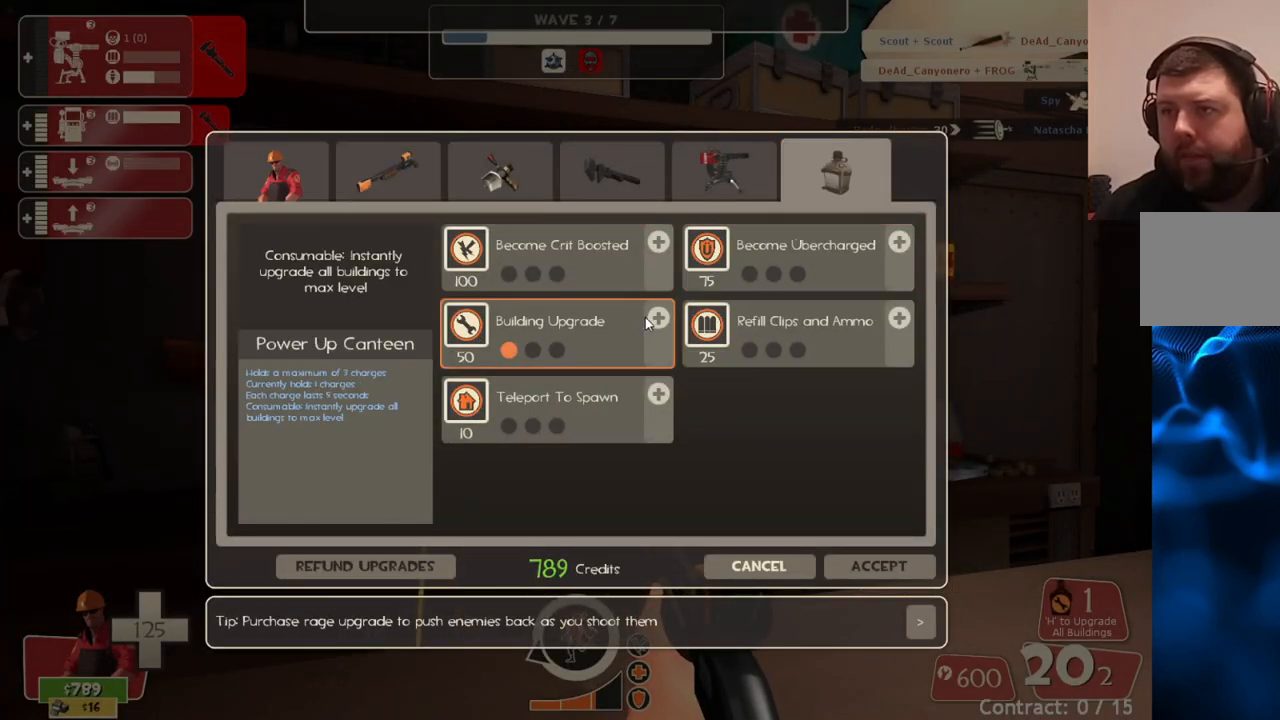
{"buttons": [], "left_stick": "center", "right_stick": "up-right", "events": [[183, "R2", "down"], [300, "R2", "up"], [350, "R2", "down"], [467, "R2", "up"], [500, "right_stick", "up-right"]]}